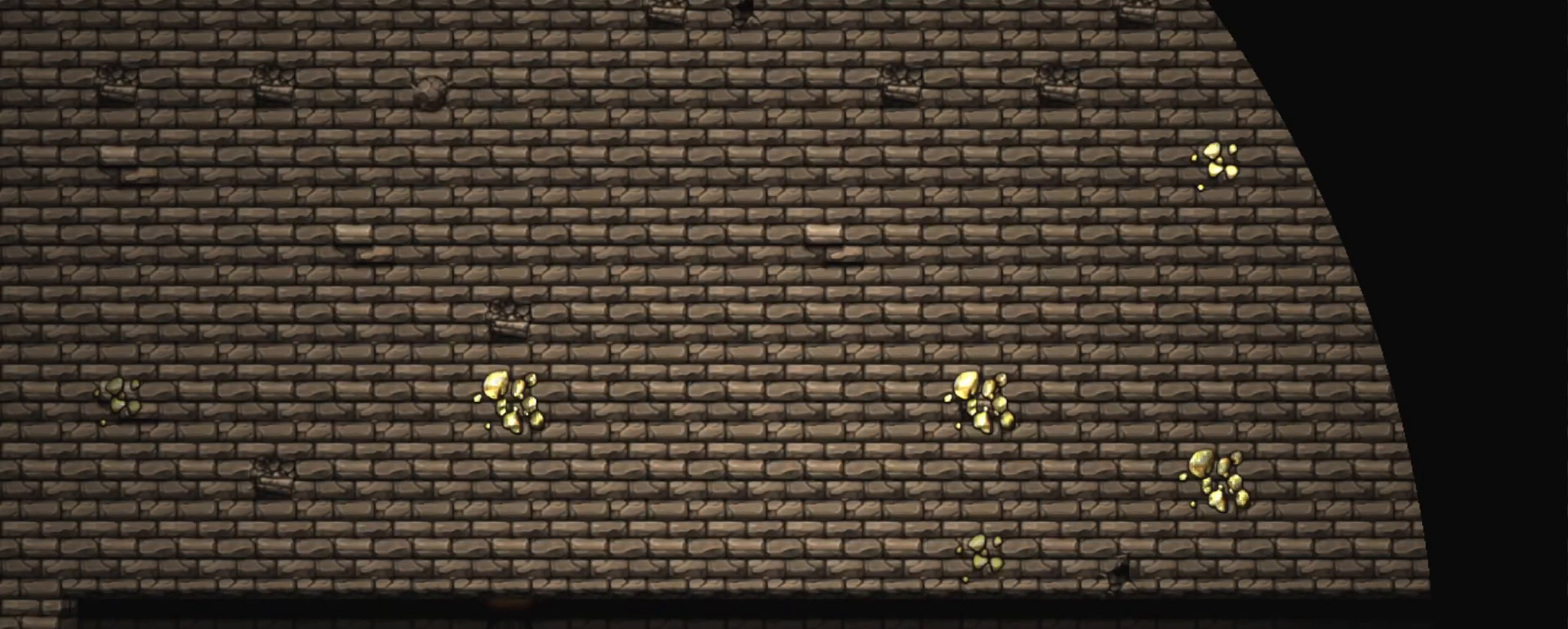
Gameplay with keyboard; each line is a JSON object with the keys held at the frame after it. "events" lists presses ("down") and releases ("up") of "a", "down", "escape", "left", "right", "s", "shift", "space", "tab", "up", "x" and "z" between this image and that frame as [ms after this image, input, new state], when the widget could be followed in between. No other keys are recorded. Mouse input is not recorded.
{"keys": ["z"], "events": [[483, "z", "down"]]}
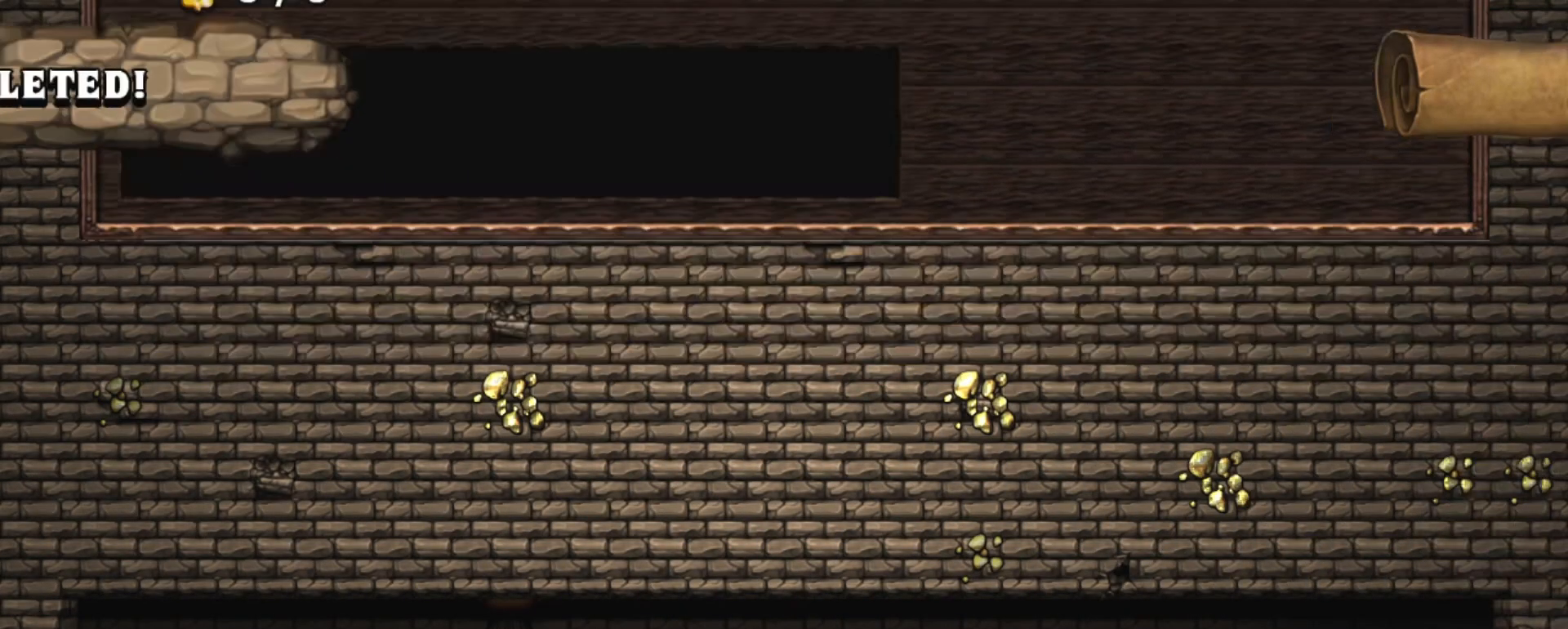
{"keys": [], "events": [[83, "z", "up"]]}
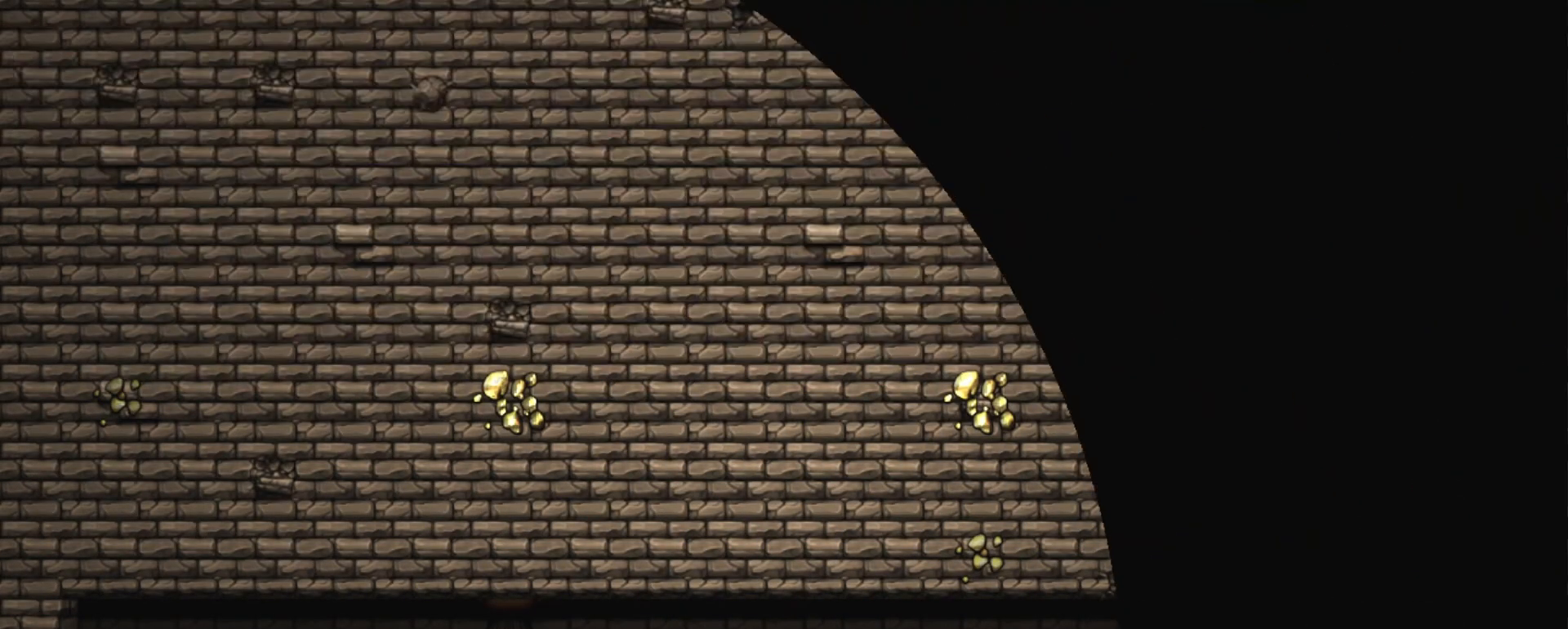
{"keys": [], "events": []}
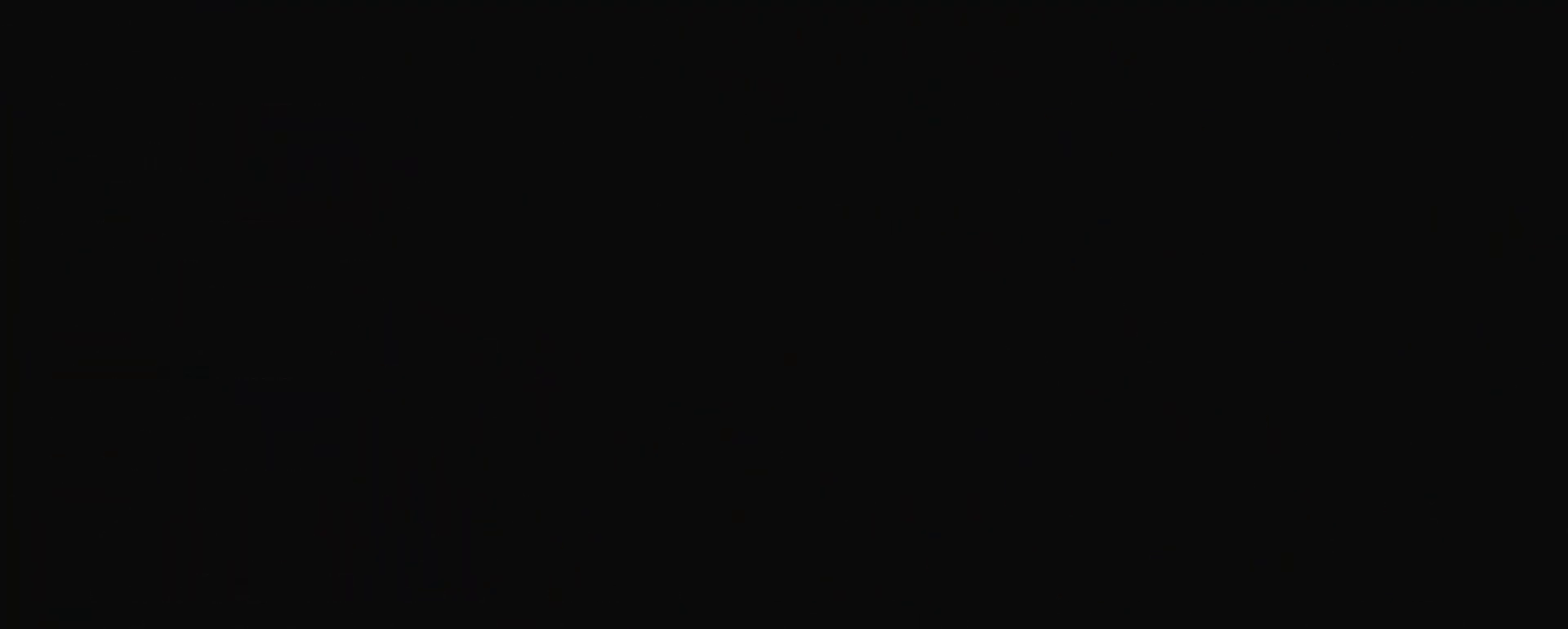
{"keys": [], "events": []}
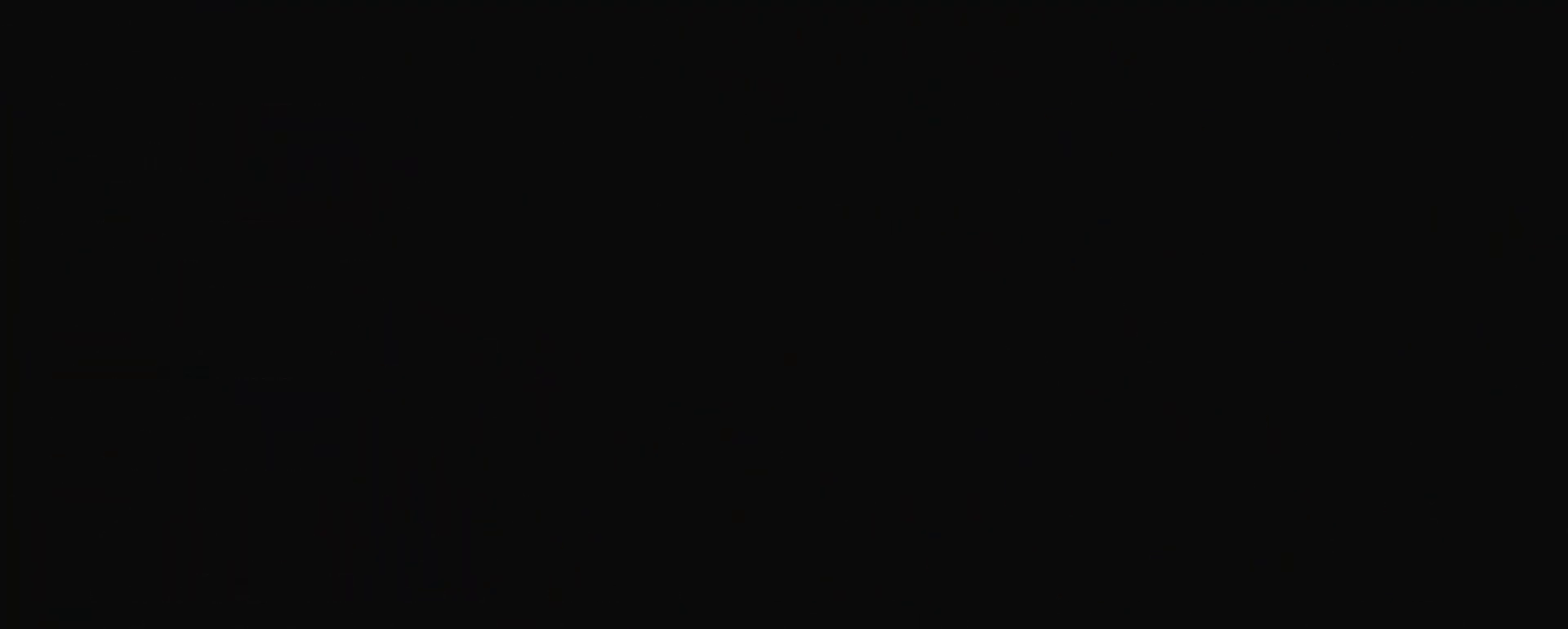
{"keys": [], "events": []}
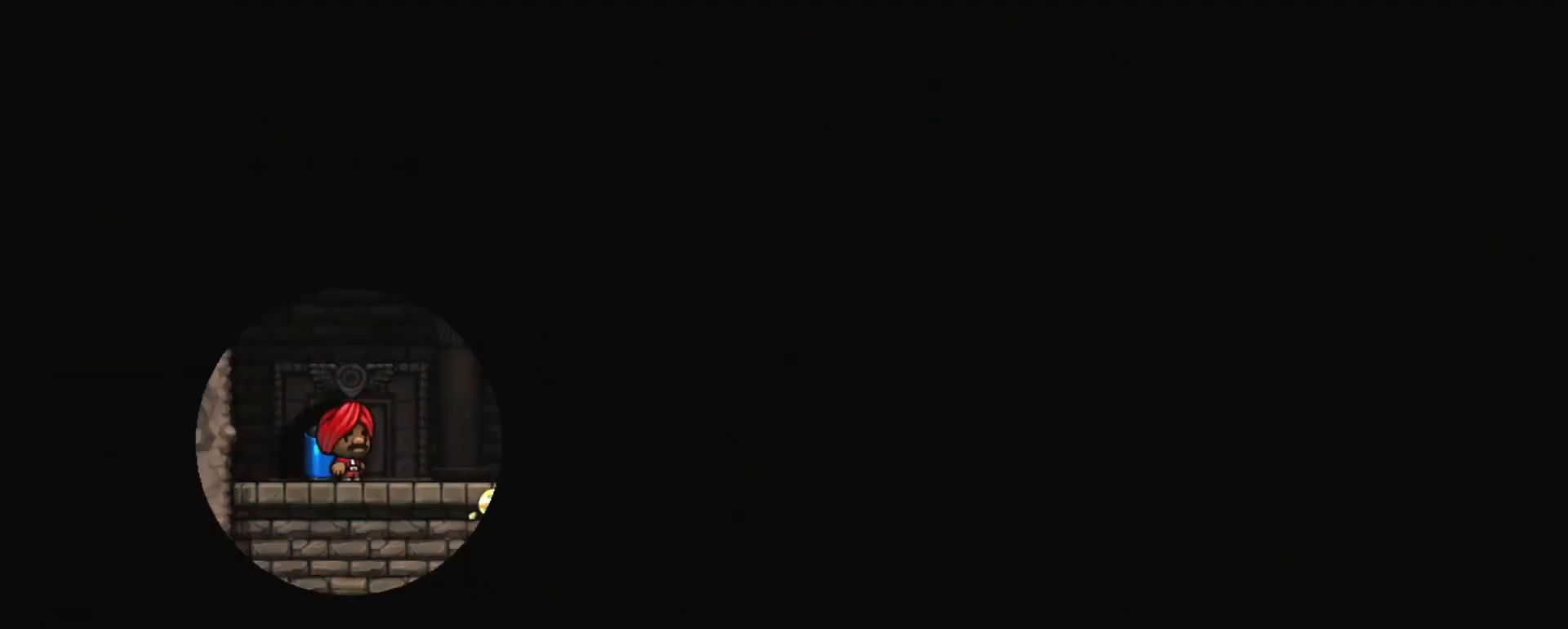
{"keys": [], "events": []}
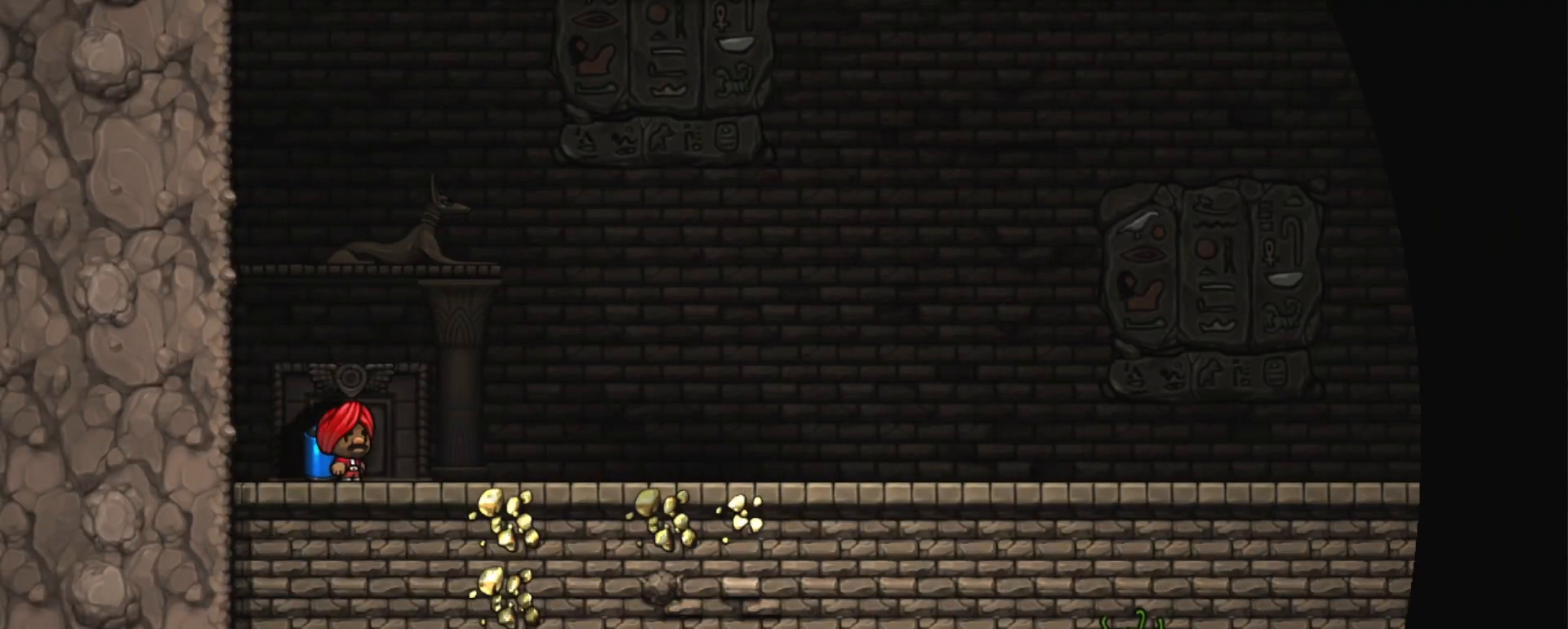
{"keys": ["right", "shift"], "events": [[117, "right", "down"], [117, "shift", "down"]]}
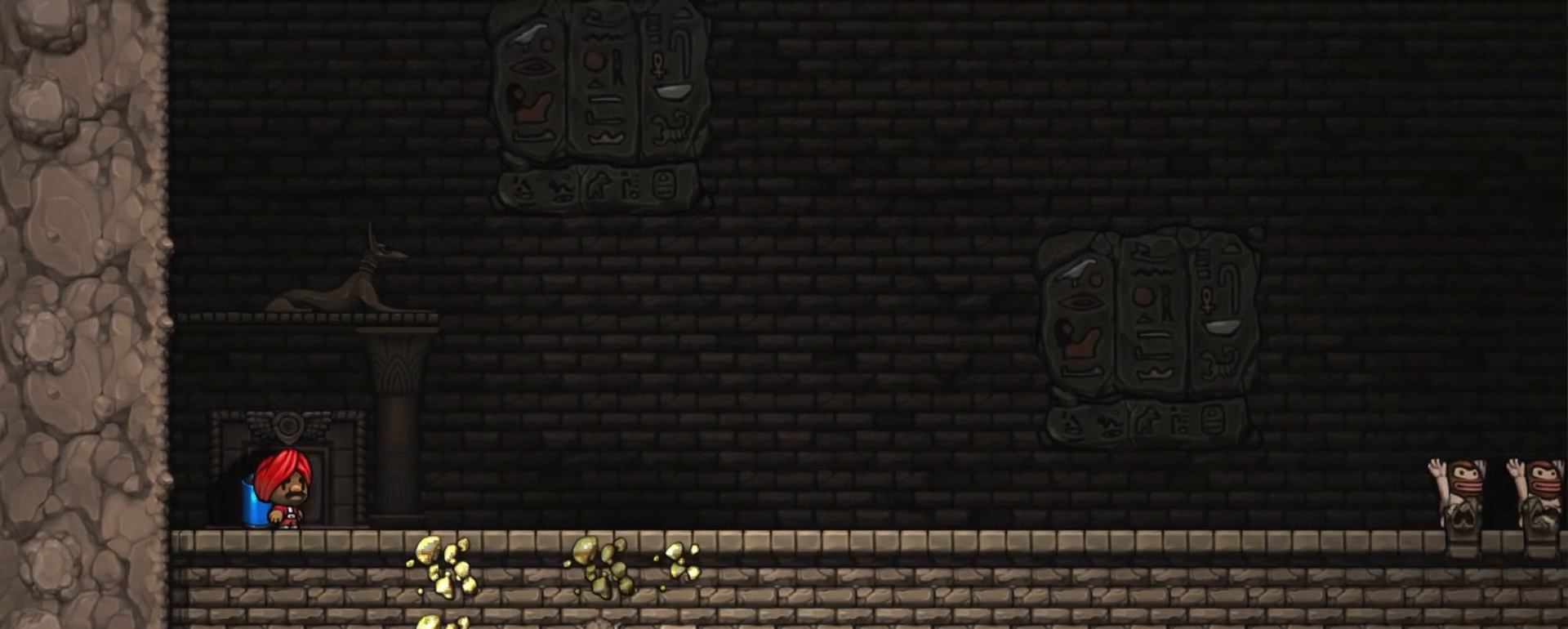
{"keys": ["right", "shift"], "events": []}
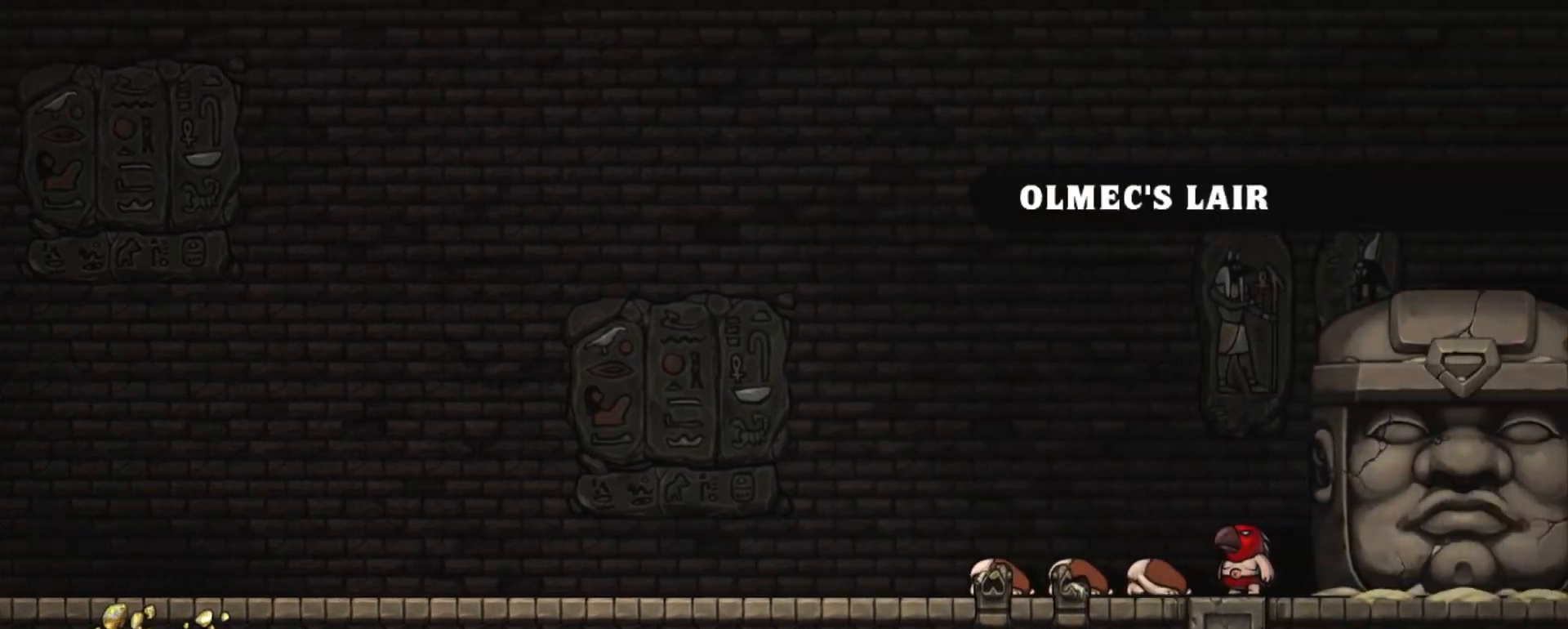
{"keys": ["right", "shift"], "events": []}
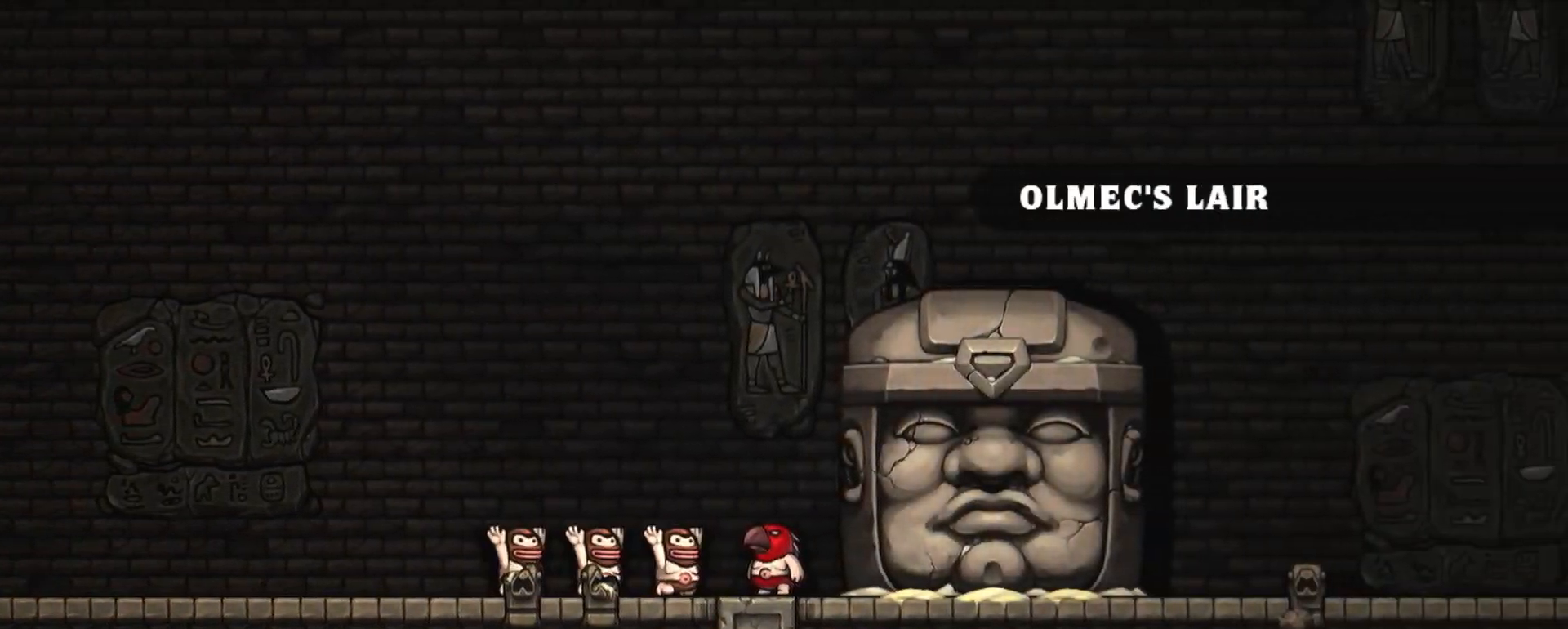
{"keys": ["right", "shift"], "events": []}
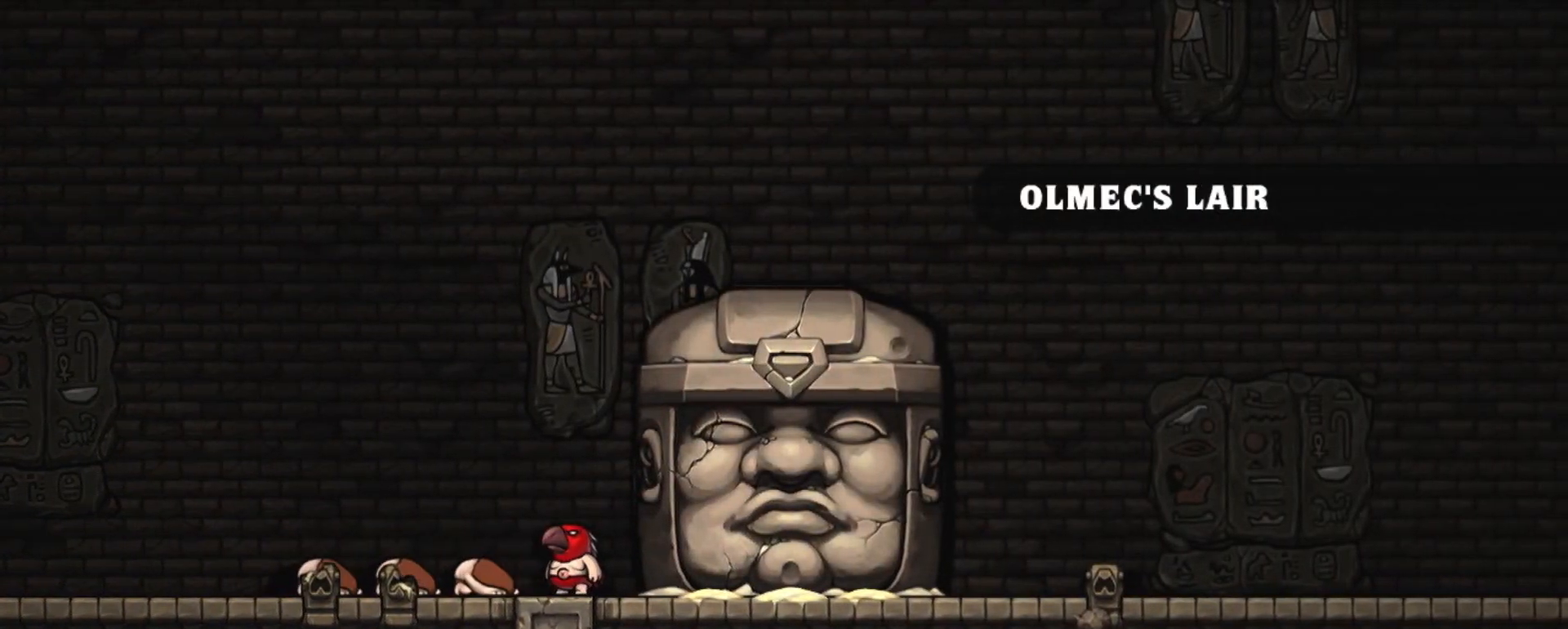
{"keys": ["right", "shift"], "events": []}
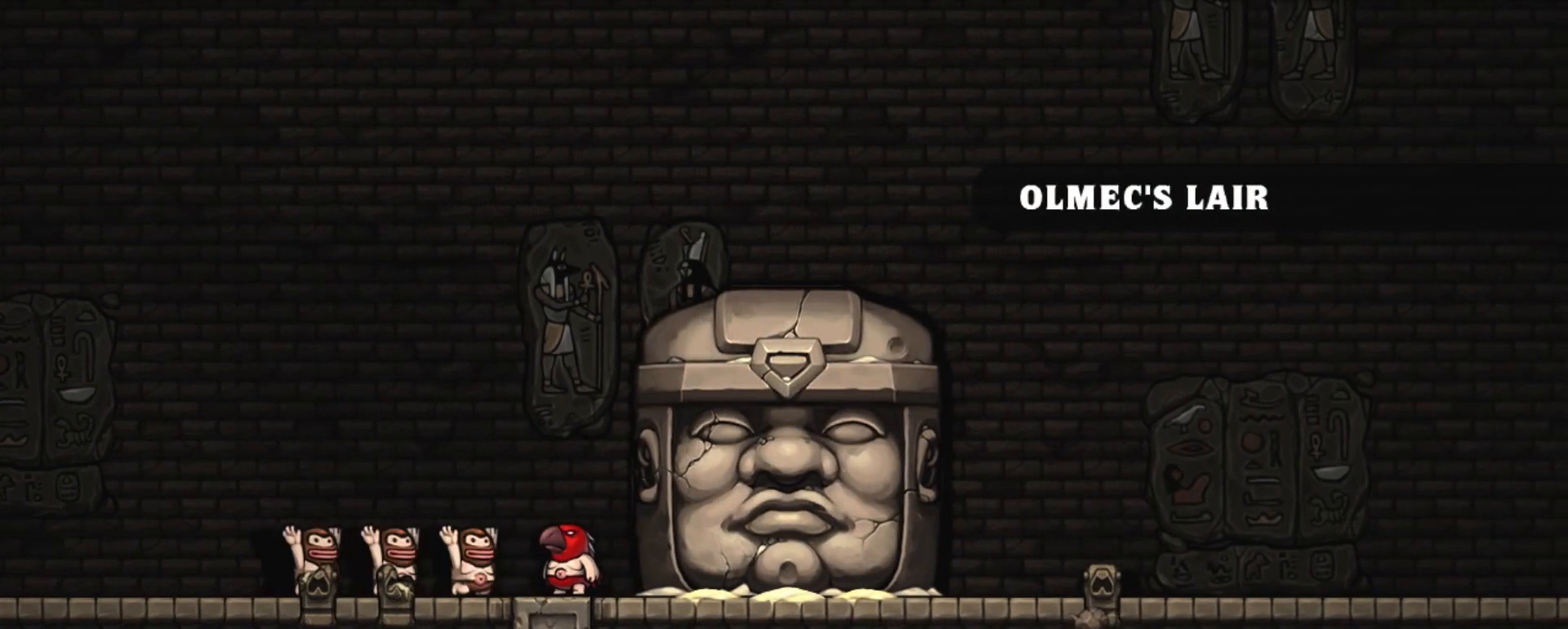
{"keys": ["right", "shift"], "events": []}
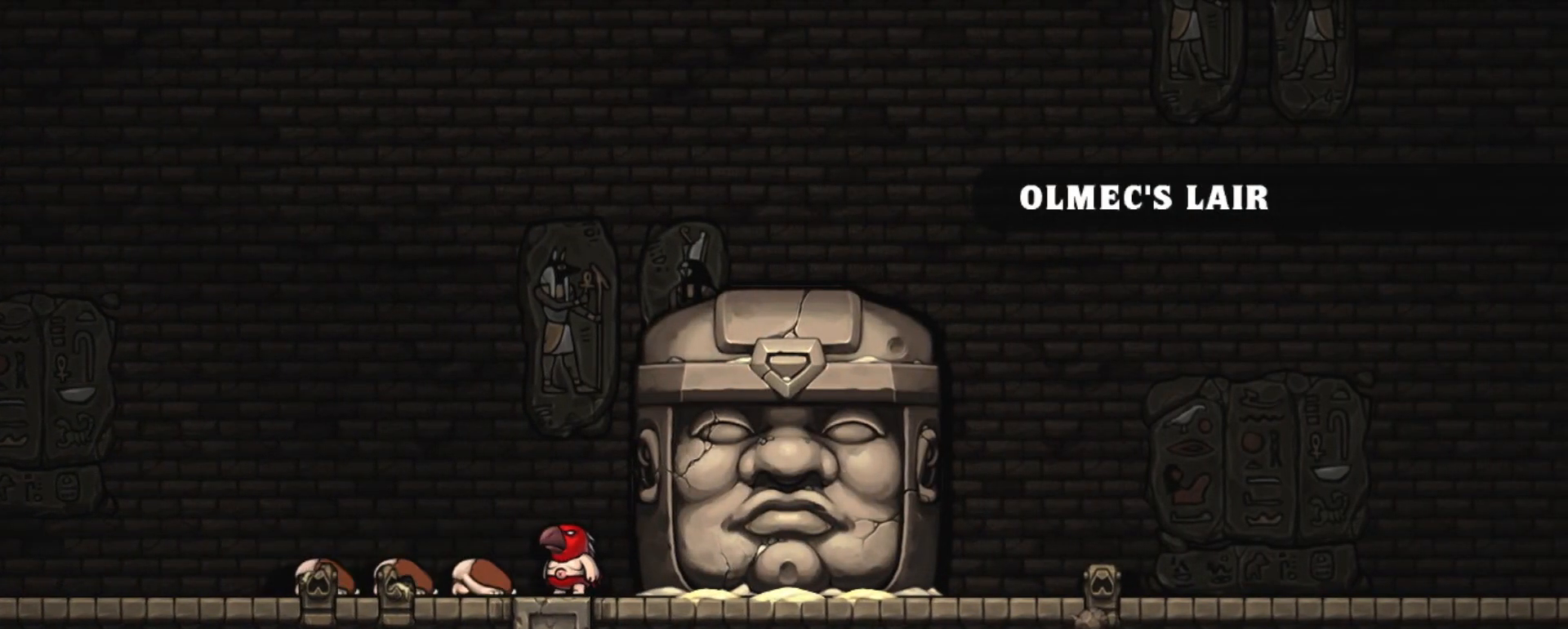
{"keys": ["right", "shift"], "events": []}
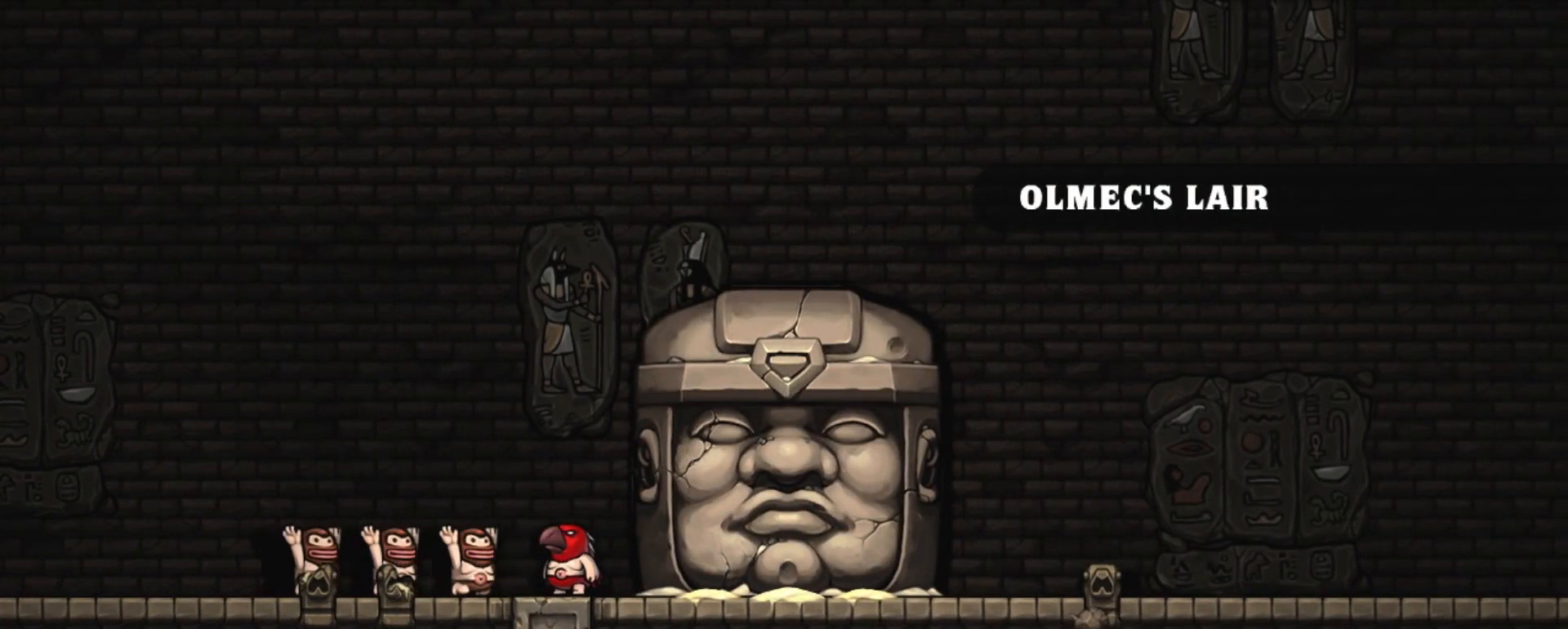
{"keys": ["right", "shift"], "events": []}
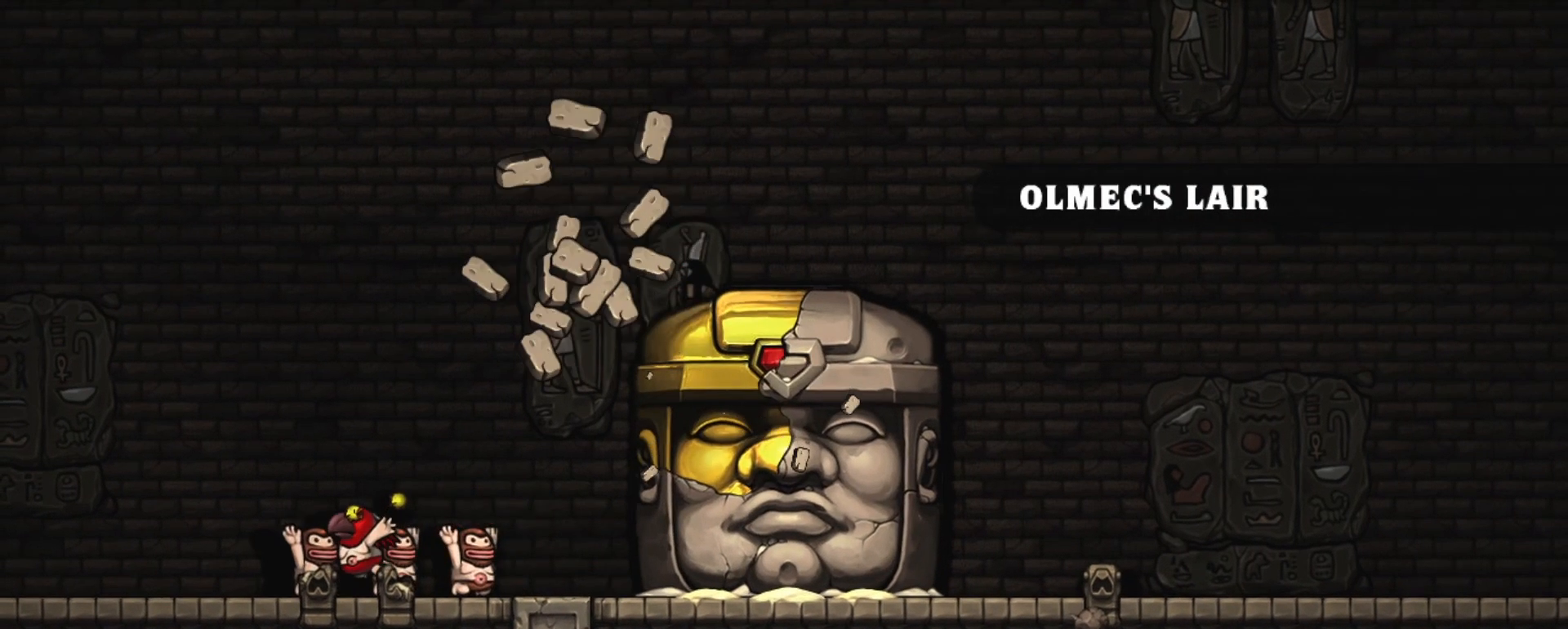
{"keys": ["right", "shift"], "events": []}
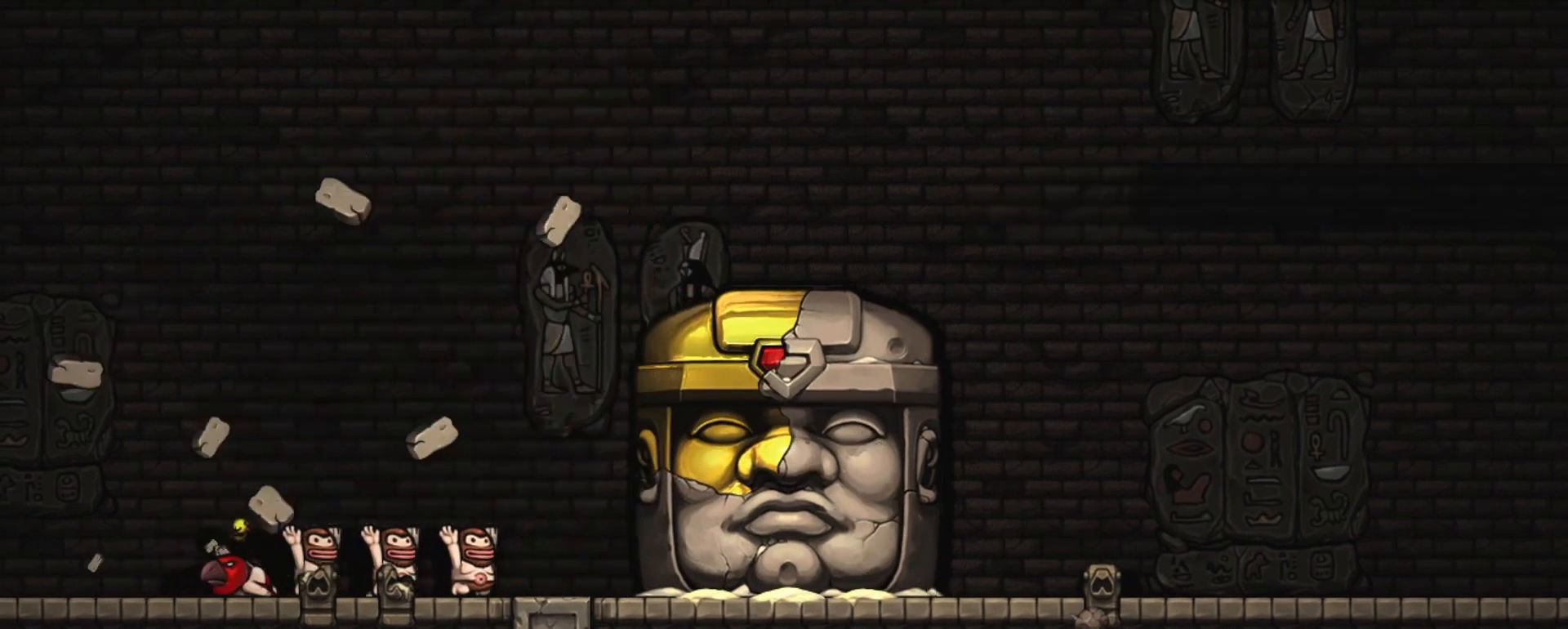
{"keys": ["right", "shift"], "events": []}
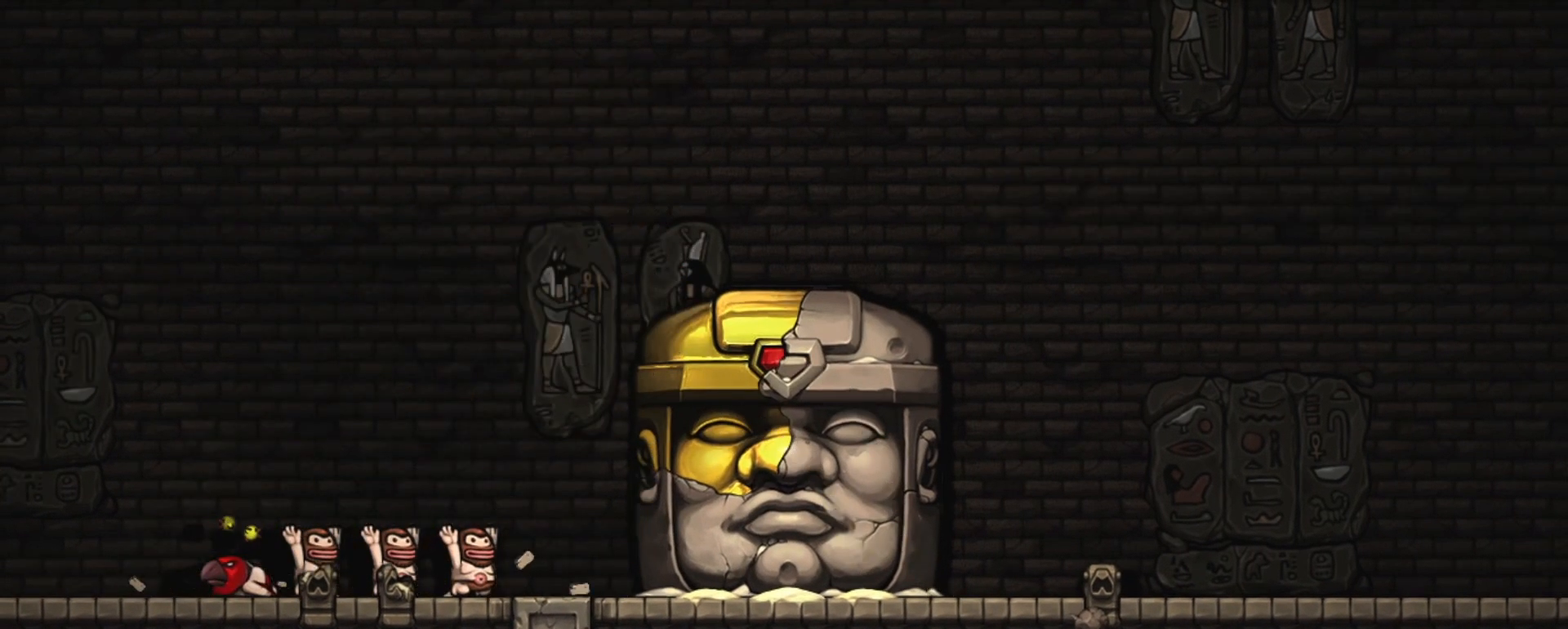
{"keys": ["right", "shift"], "events": []}
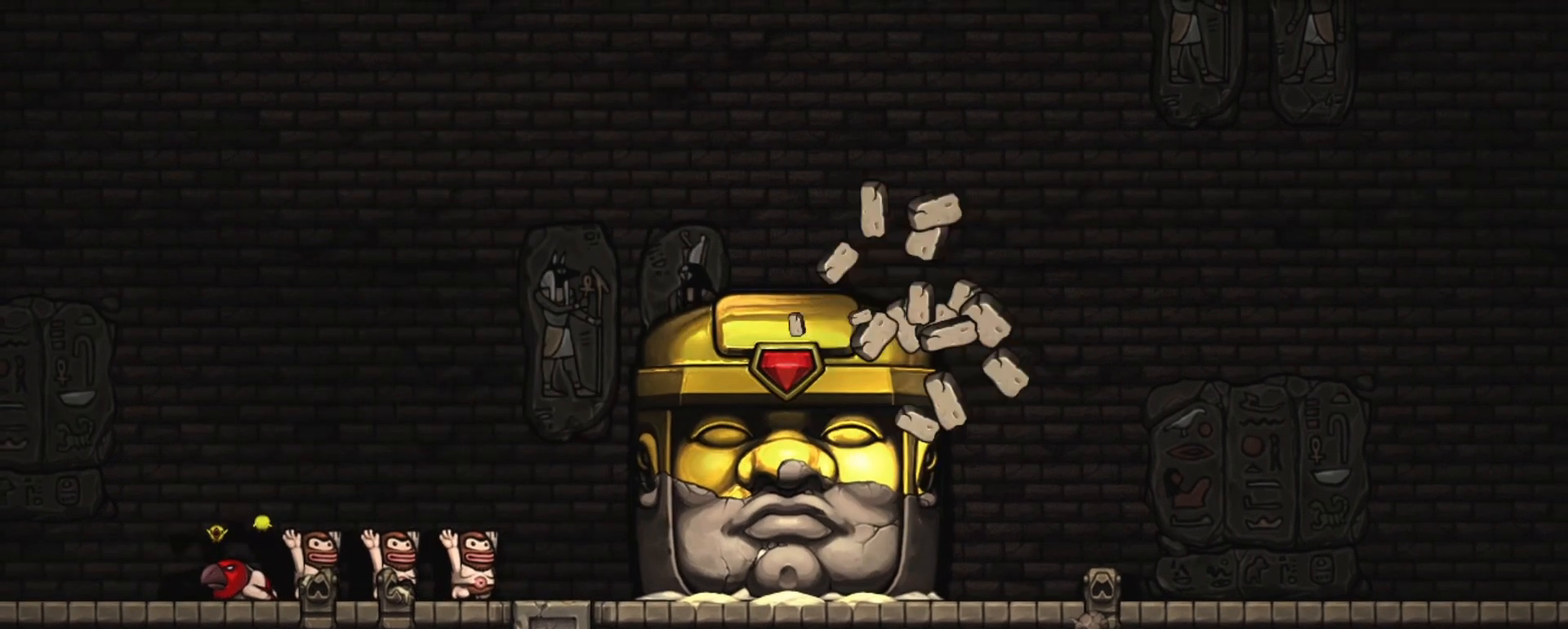
{"keys": ["right", "shift"], "events": []}
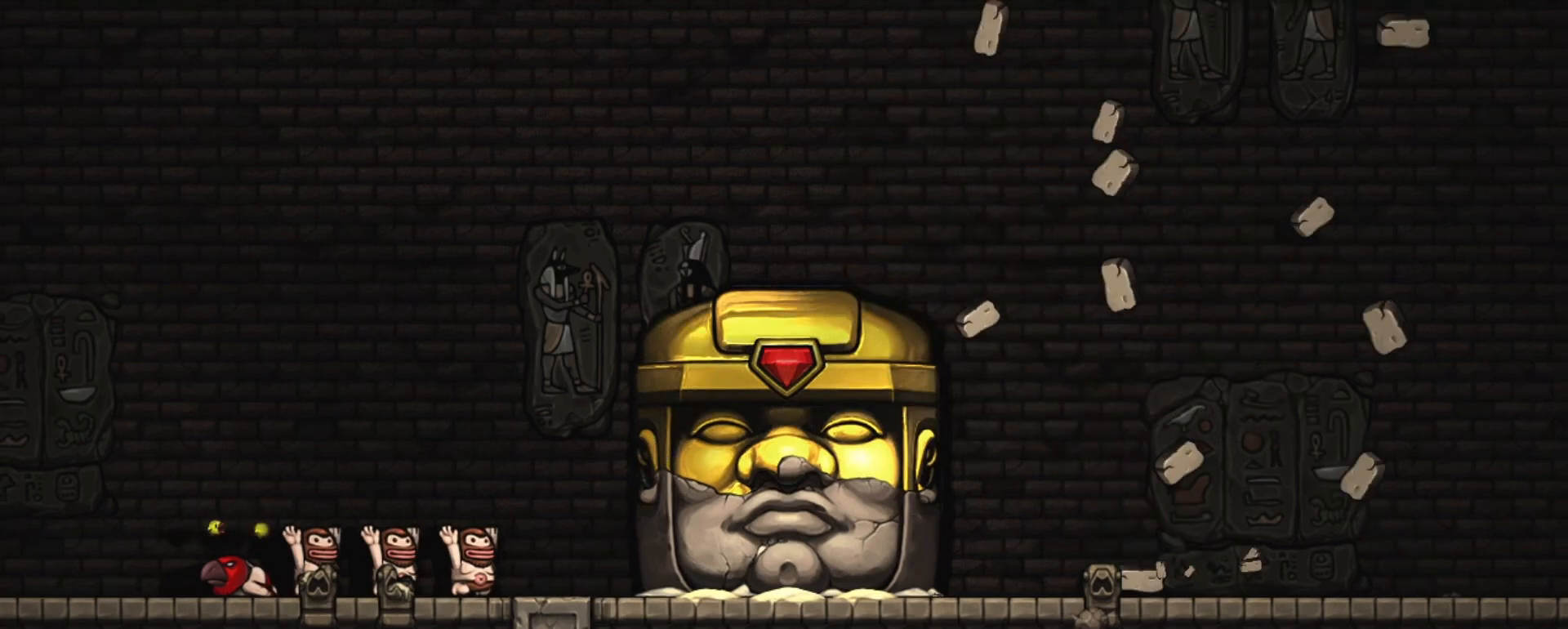
{"keys": ["right", "shift"], "events": []}
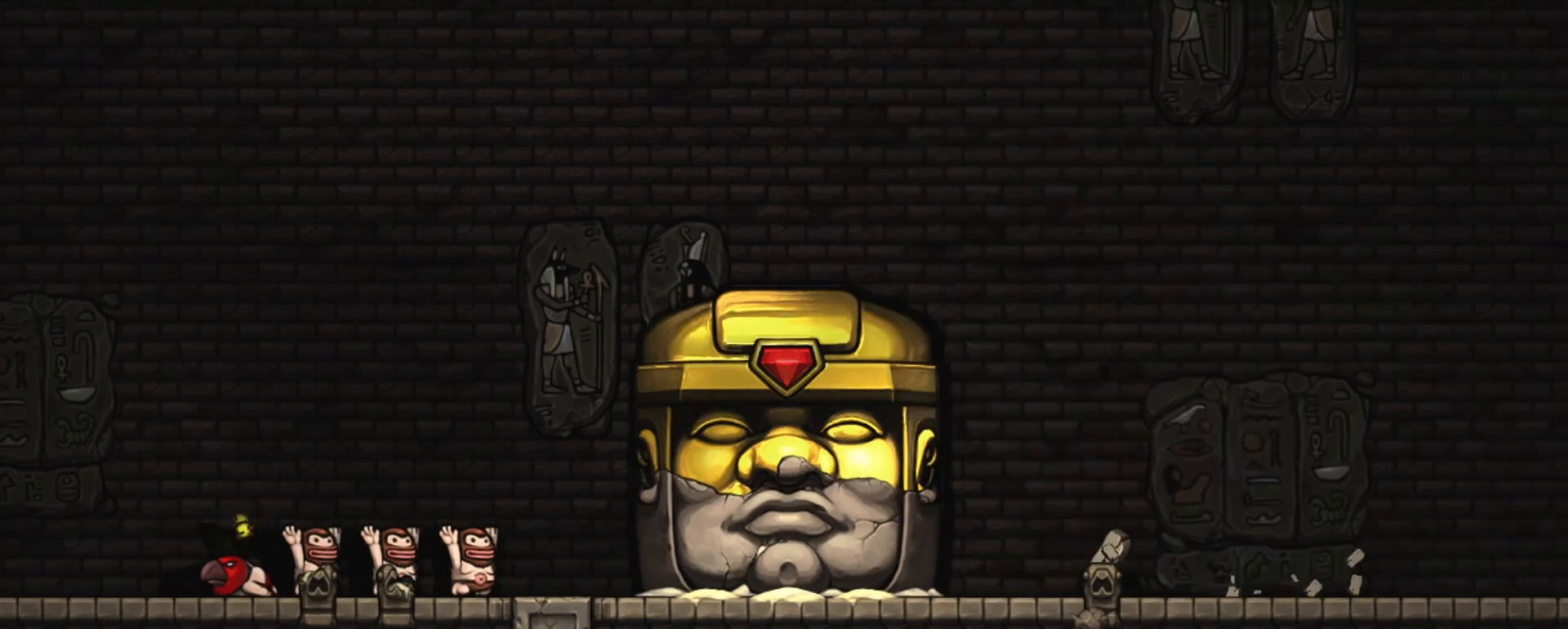
{"keys": ["right", "shift"], "events": []}
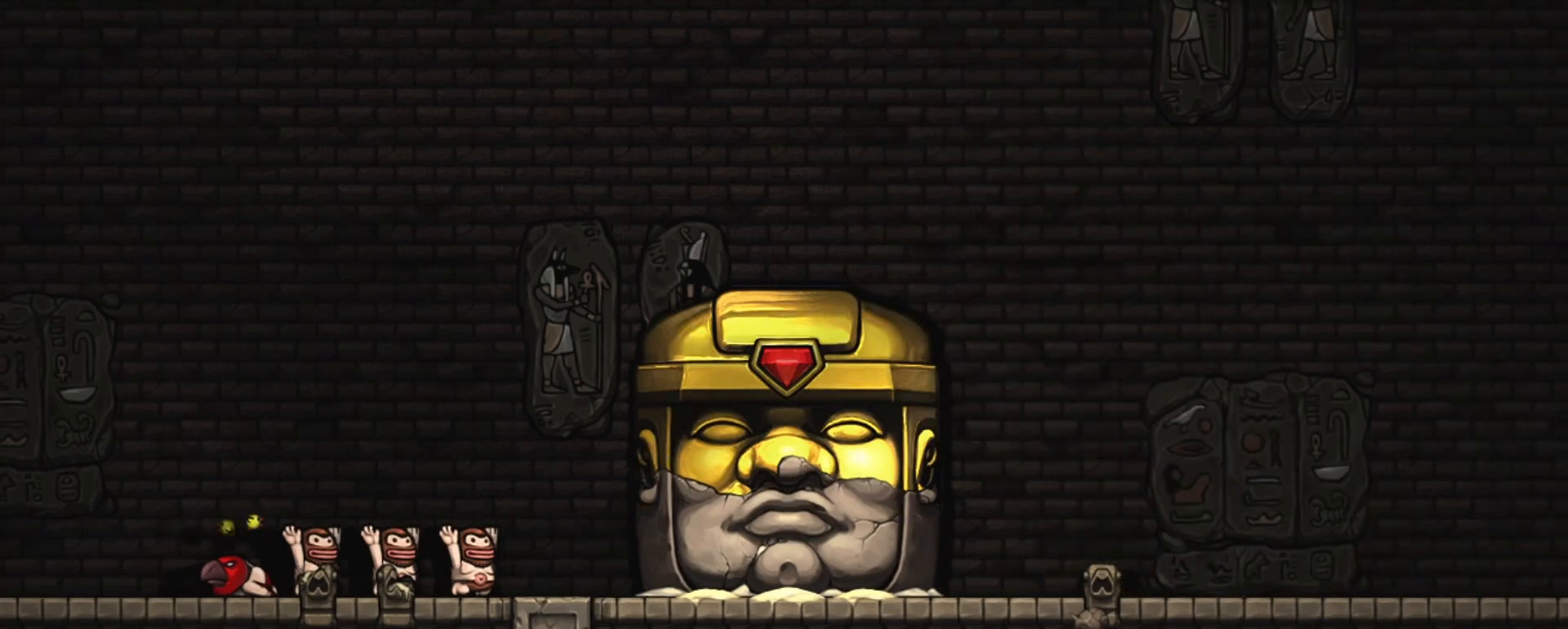
{"keys": ["right", "shift"], "events": []}
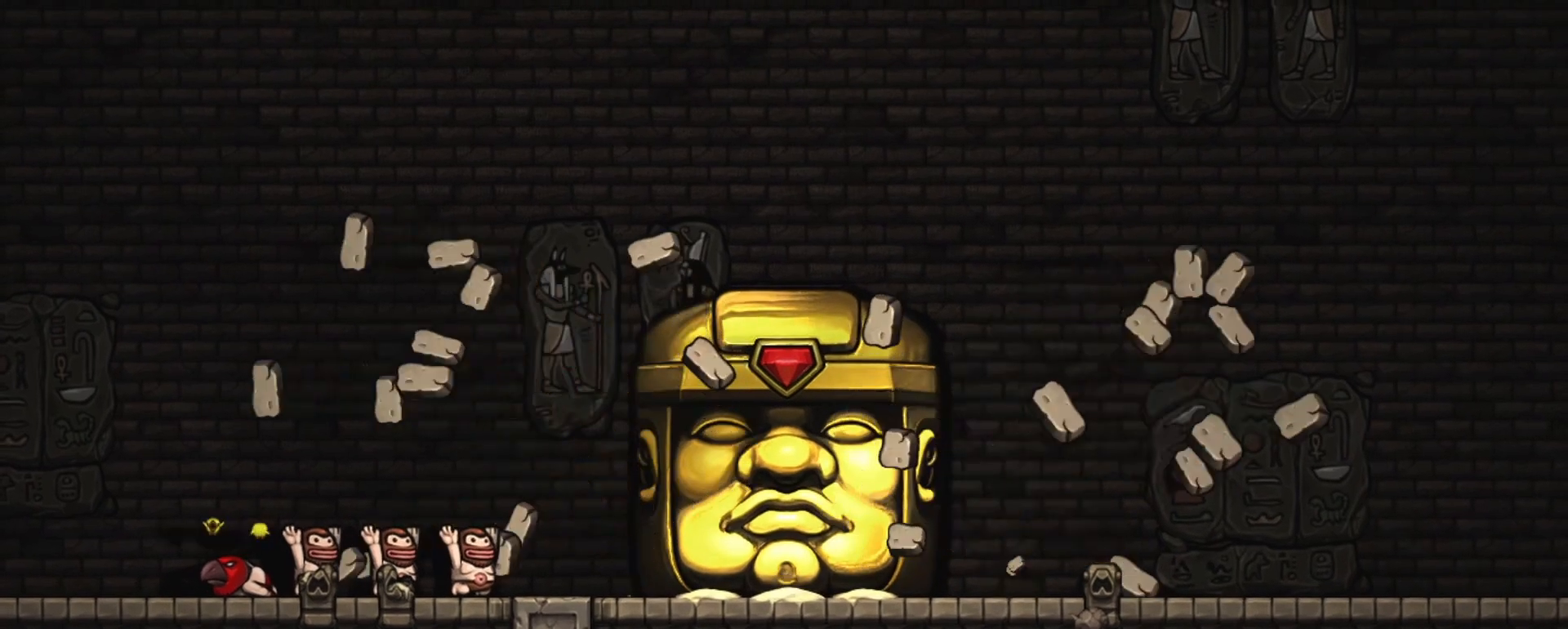
{"keys": ["right", "shift"], "events": []}
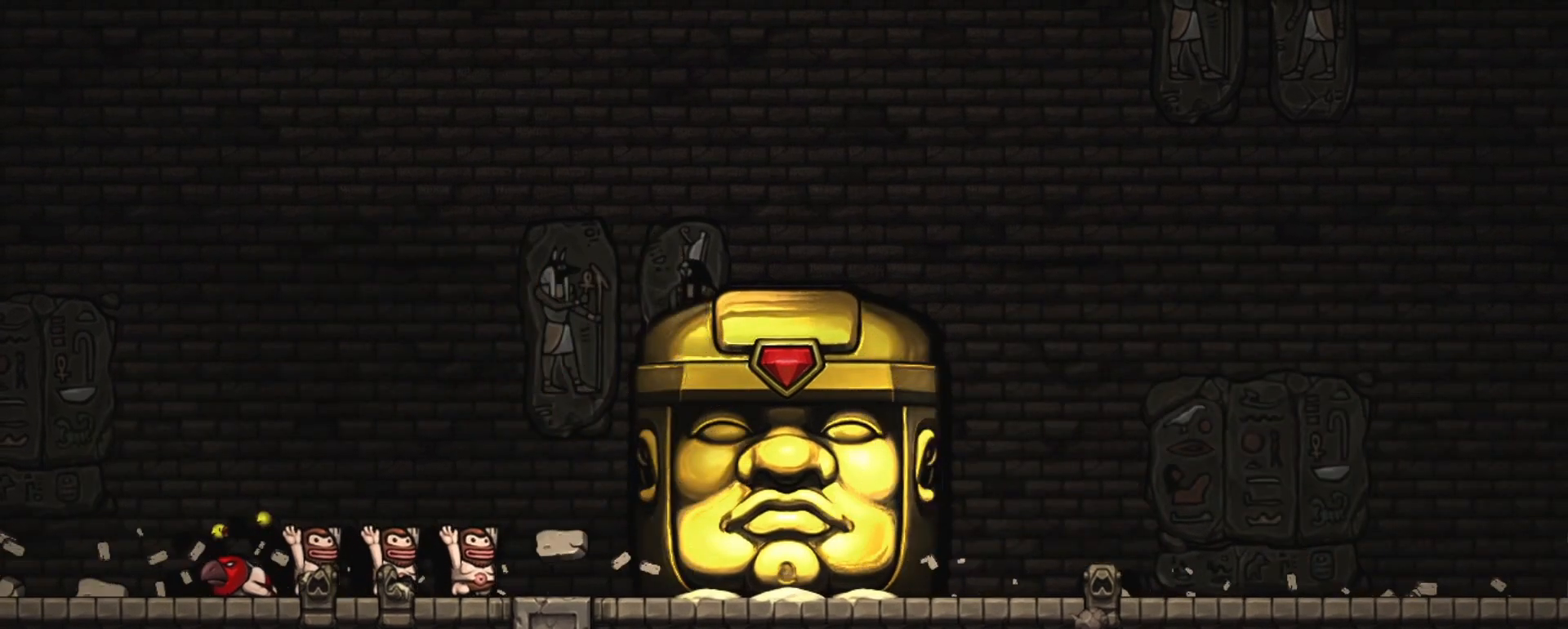
{"keys": ["right", "shift"], "events": []}
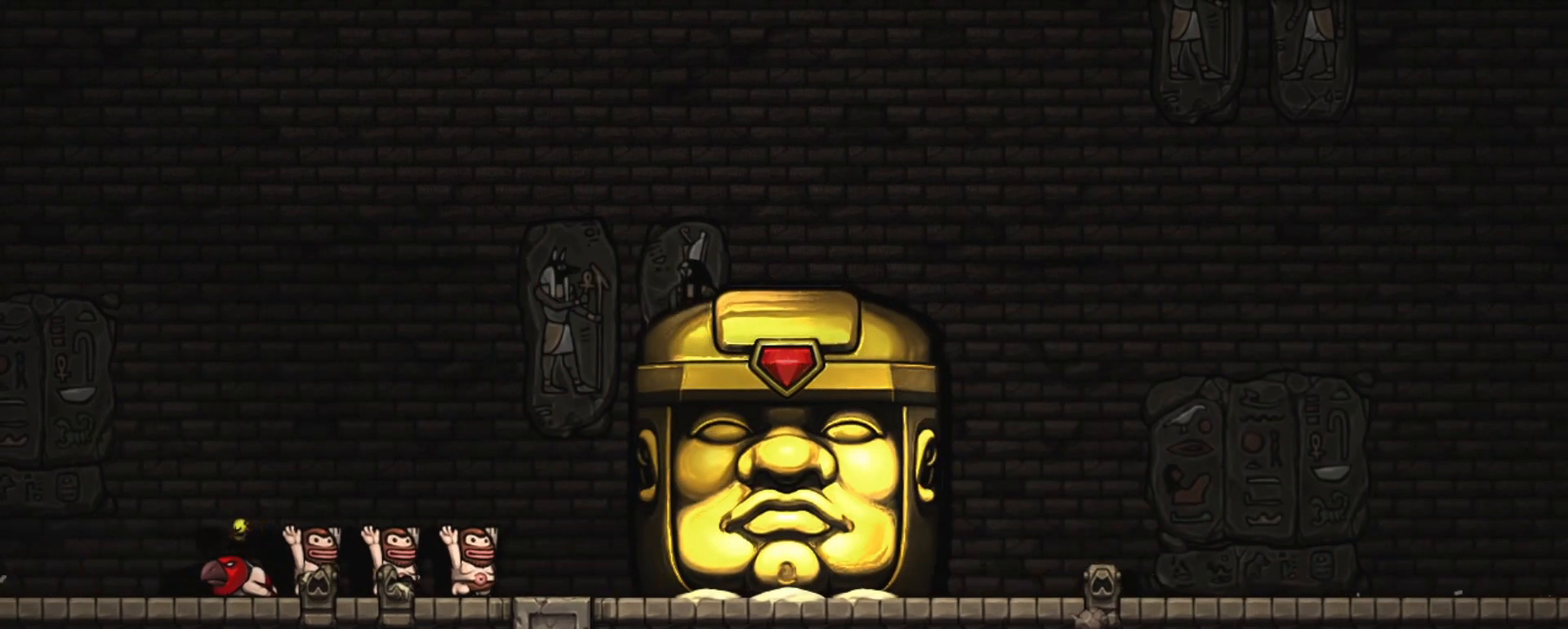
{"keys": ["right", "shift"], "events": []}
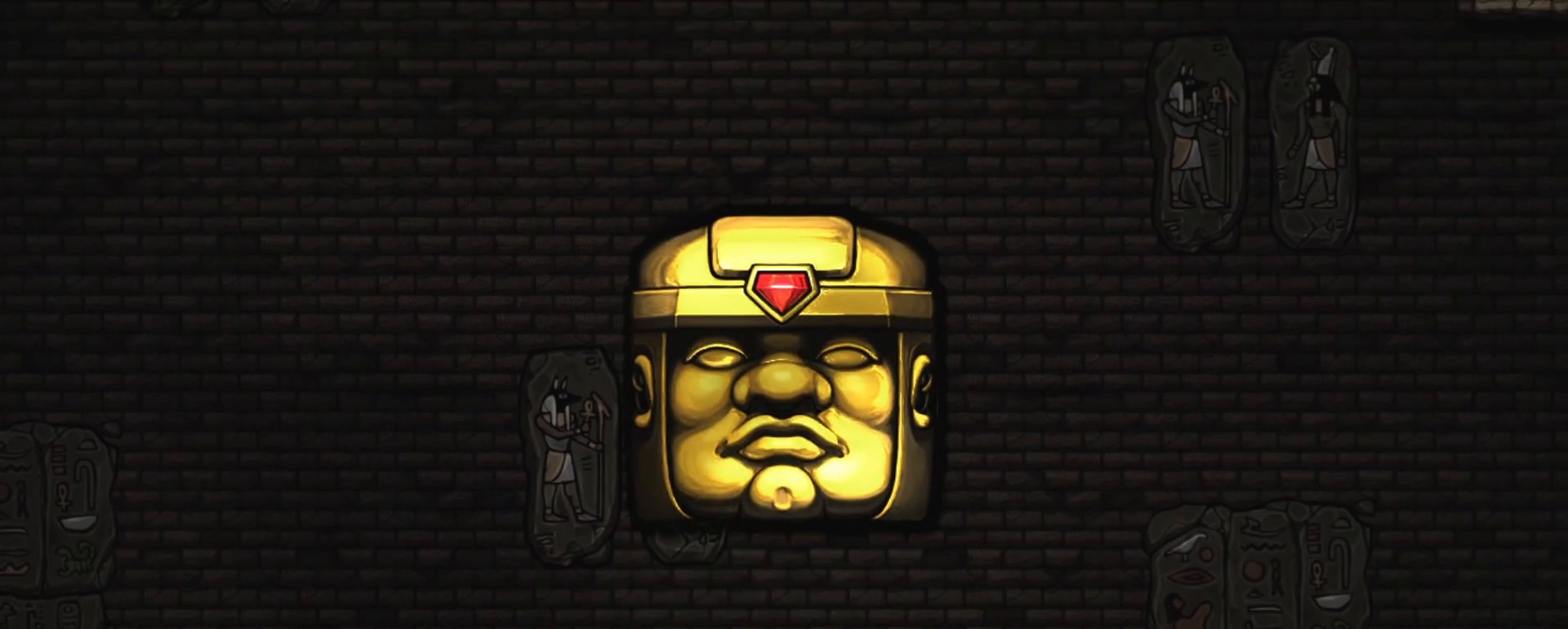
{"keys": ["right", "shift"], "events": []}
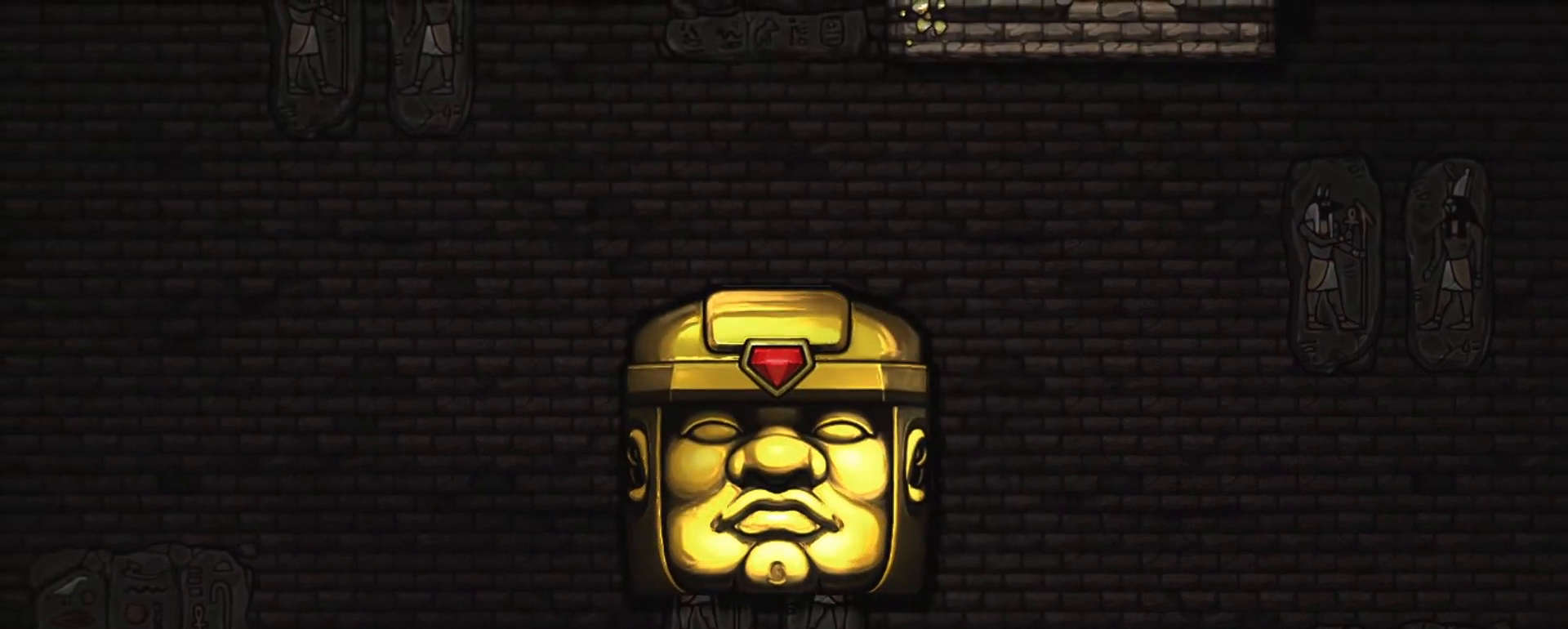
{"keys": ["right", "shift"], "events": []}
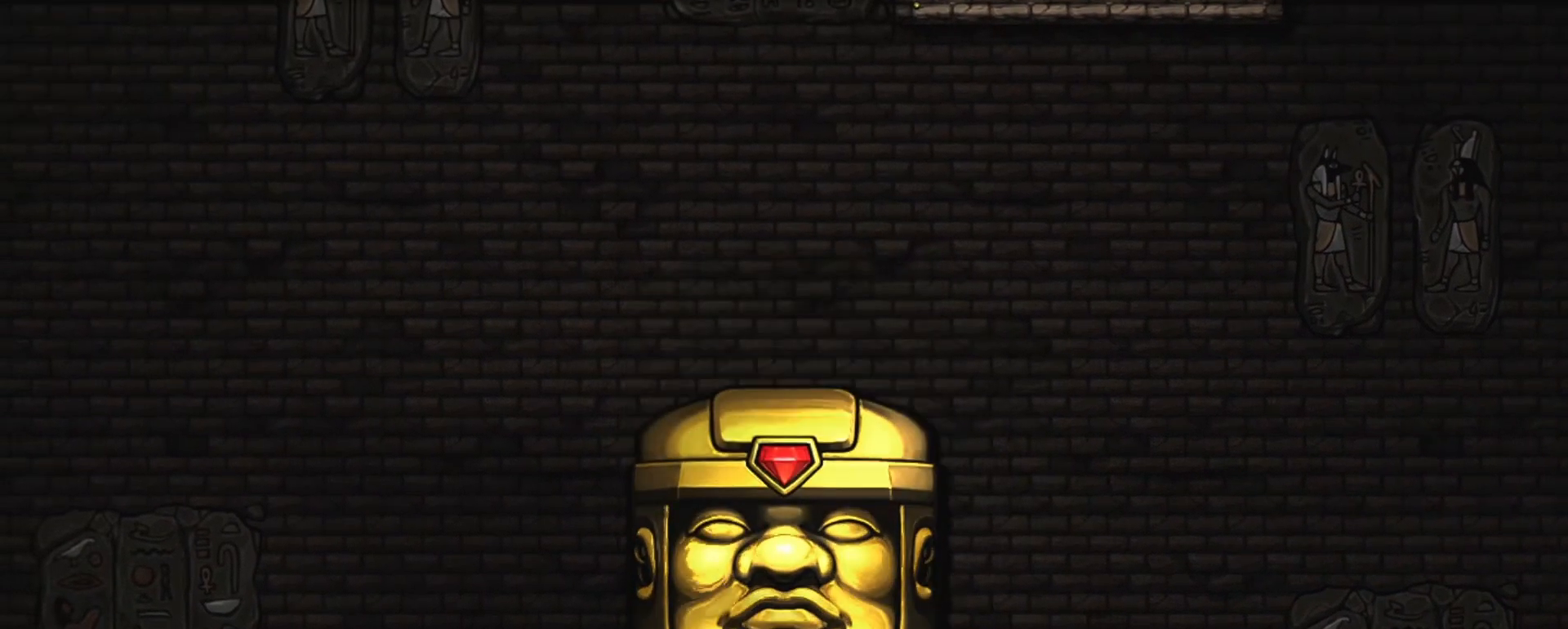
{"keys": ["right", "shift"], "events": []}
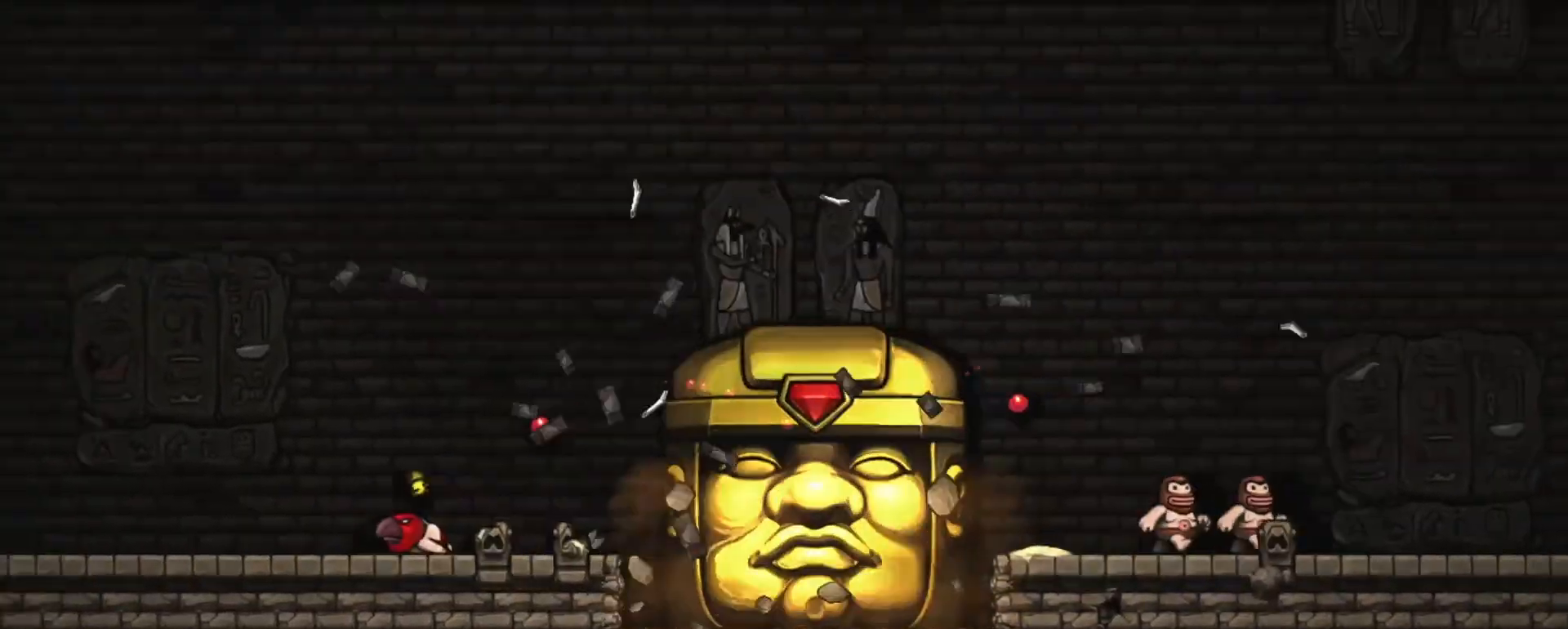
{"keys": ["right", "shift"], "events": []}
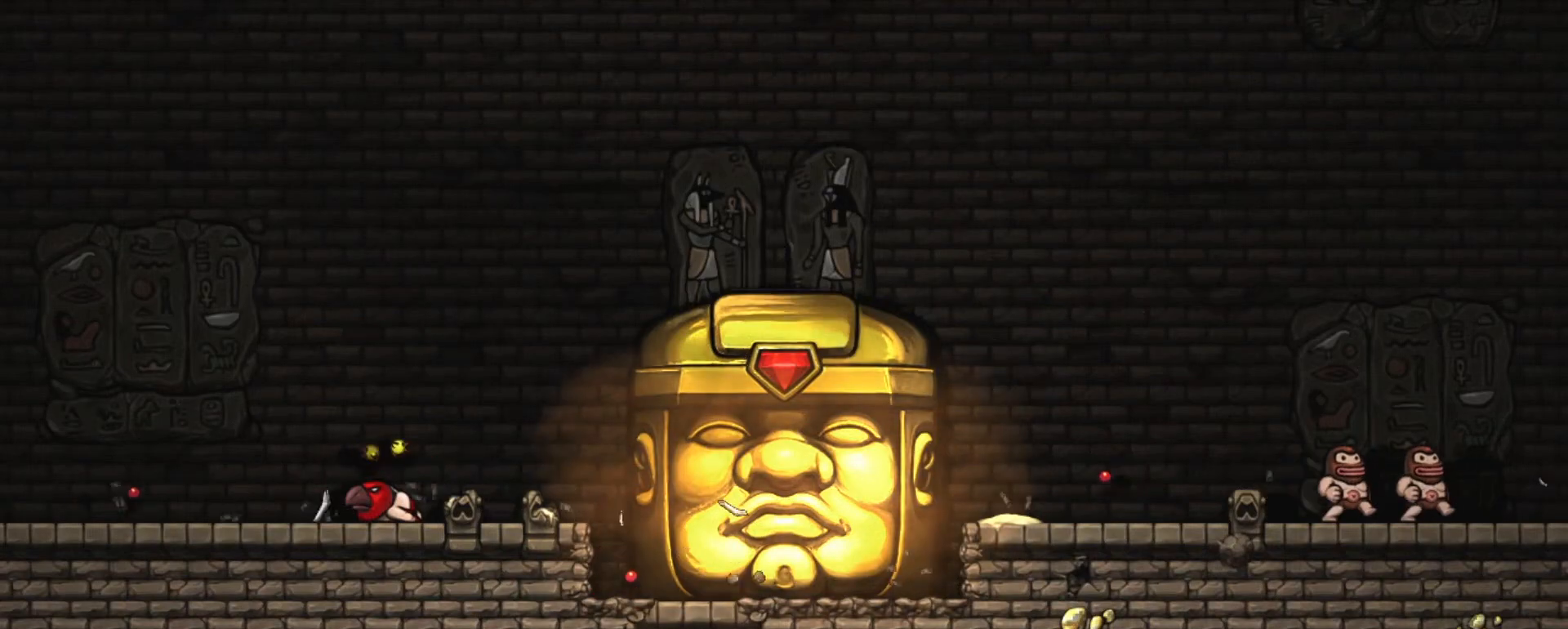
{"keys": ["right", "shift"], "events": []}
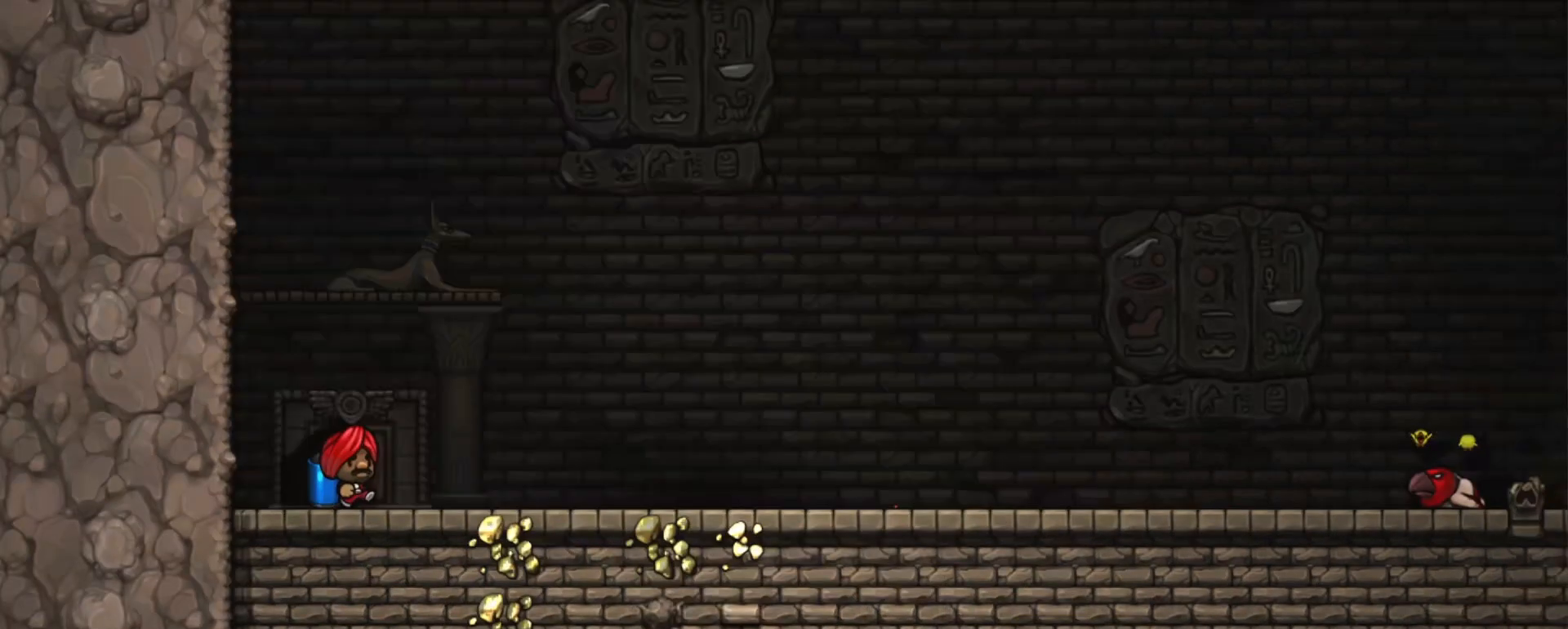
{"keys": ["right", "shift"], "events": [[100, "z", "down"], [283, "z", "up"]]}